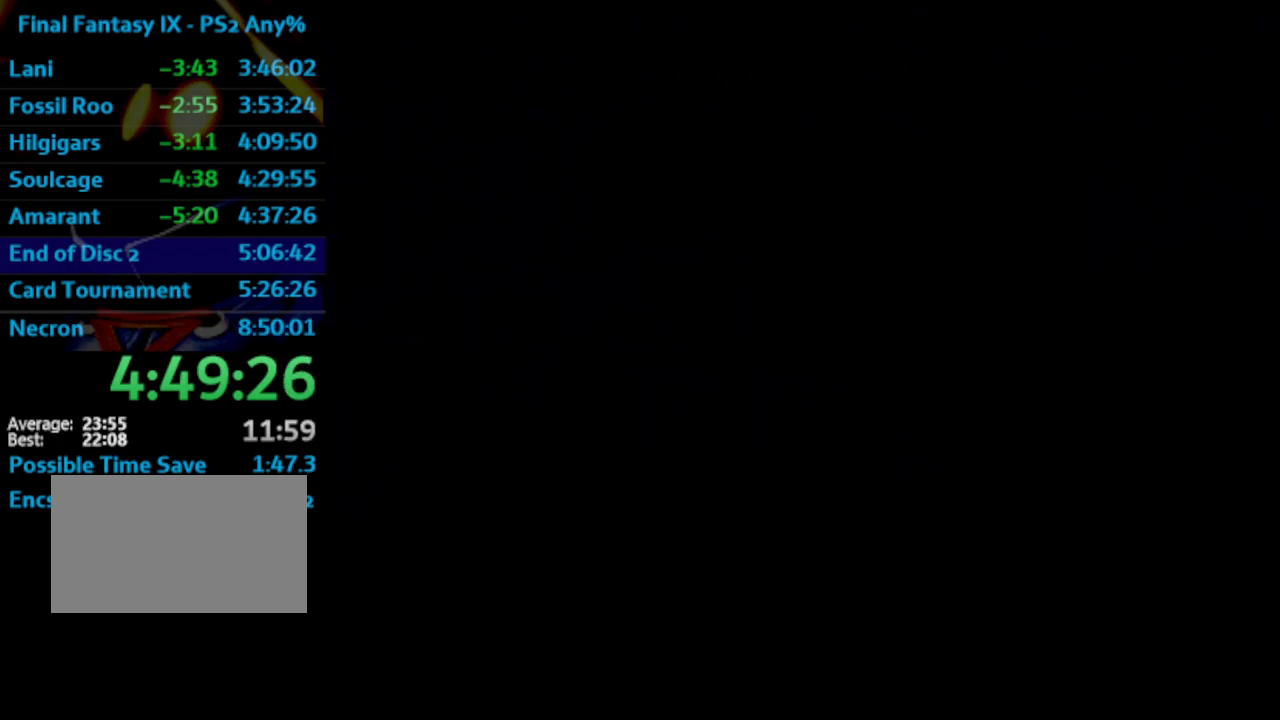
Gameplay with a controller (PlayStation layout); each line is a JSON object with the inputs held at the frame after it. "events" lists button and stick changes between this image and that frame as [ms after this image, input, new state], when the widget could be followed in between. Not read: HOME L3 R3.
{"buttons": ["DPAD_UP"], "left_stick": "center", "right_stick": "center", "events": [[483, "DPAD_UP", "down"]]}
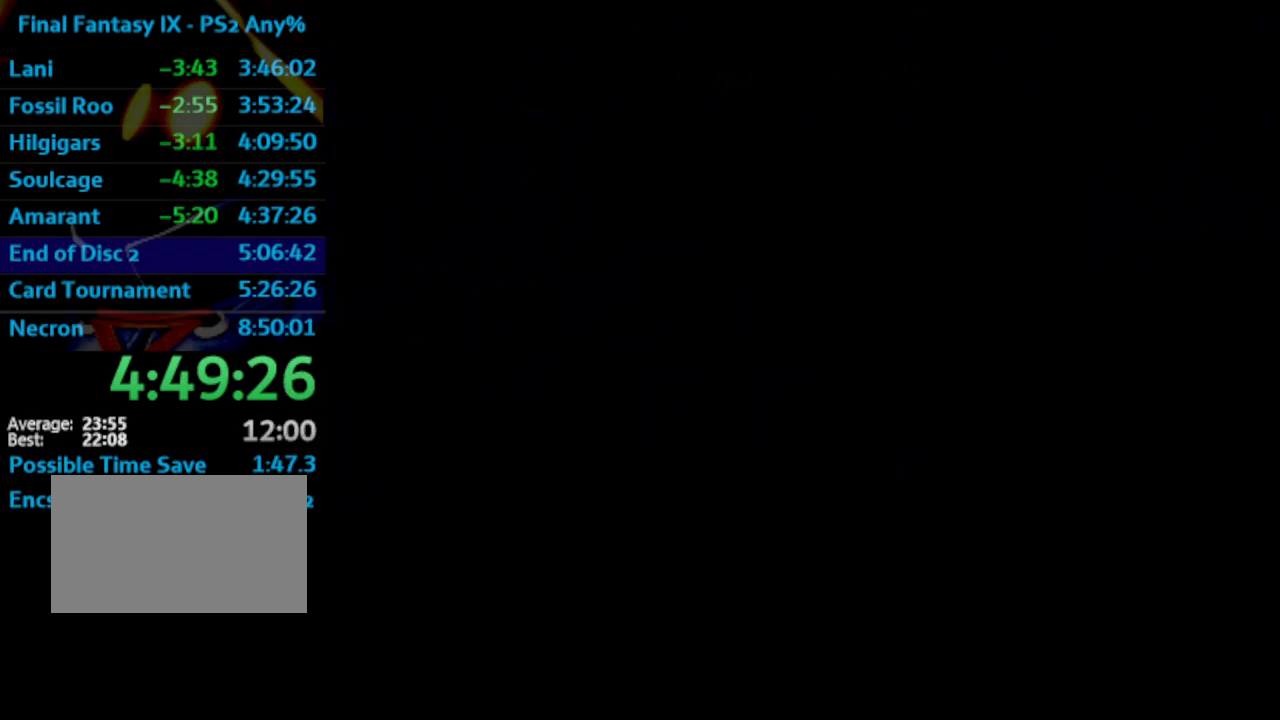
{"buttons": ["DPAD_UP"], "left_stick": "center", "right_stick": "center", "events": []}
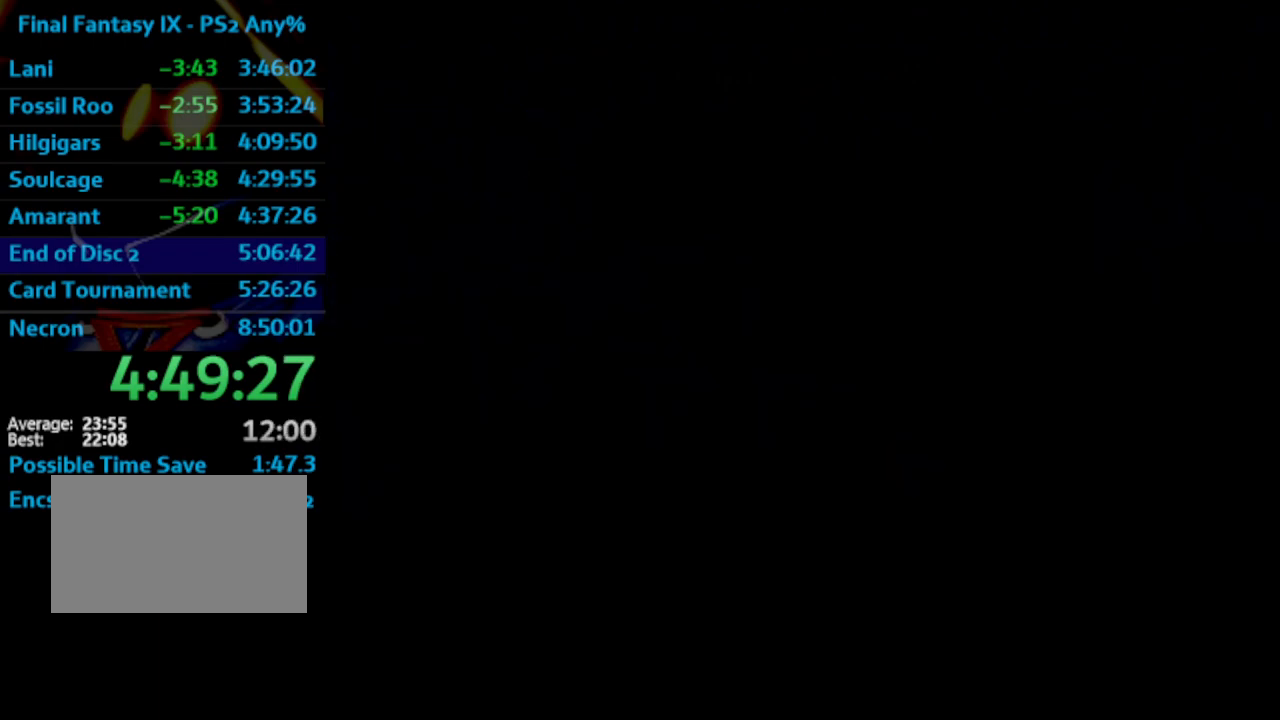
{"buttons": ["DPAD_UP"], "left_stick": "center", "right_stick": "center", "events": []}
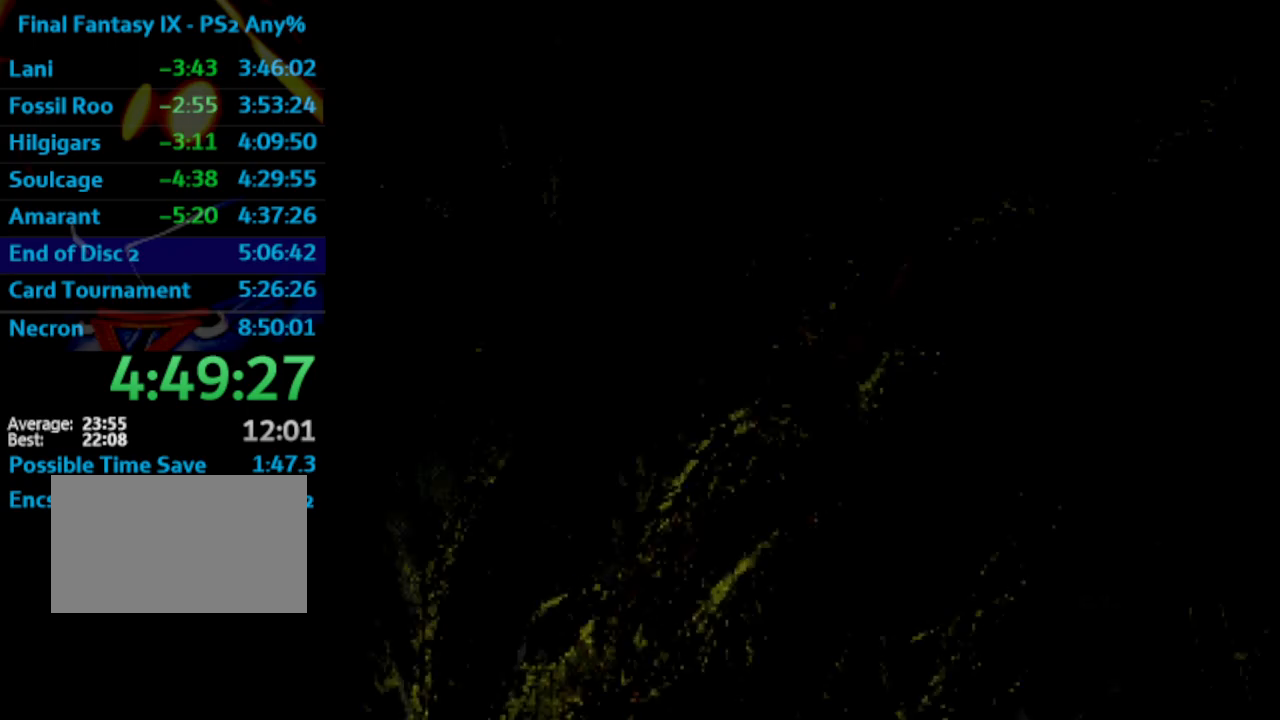
{"buttons": ["DPAD_UP", "DPAD_RIGHT"], "left_stick": "center", "right_stick": "center", "events": [[50, "DPAD_RIGHT", "down"]]}
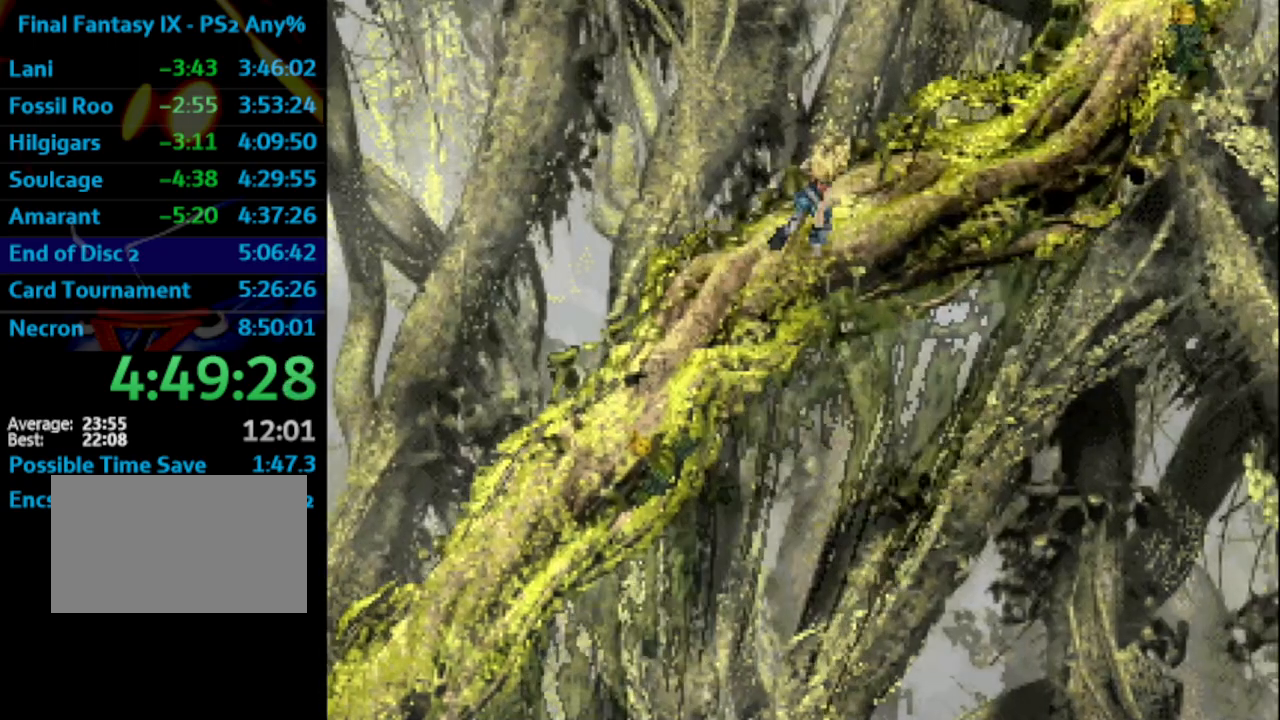
{"buttons": ["DPAD_UP", "DPAD_RIGHT"], "left_stick": "center", "right_stick": "center", "events": []}
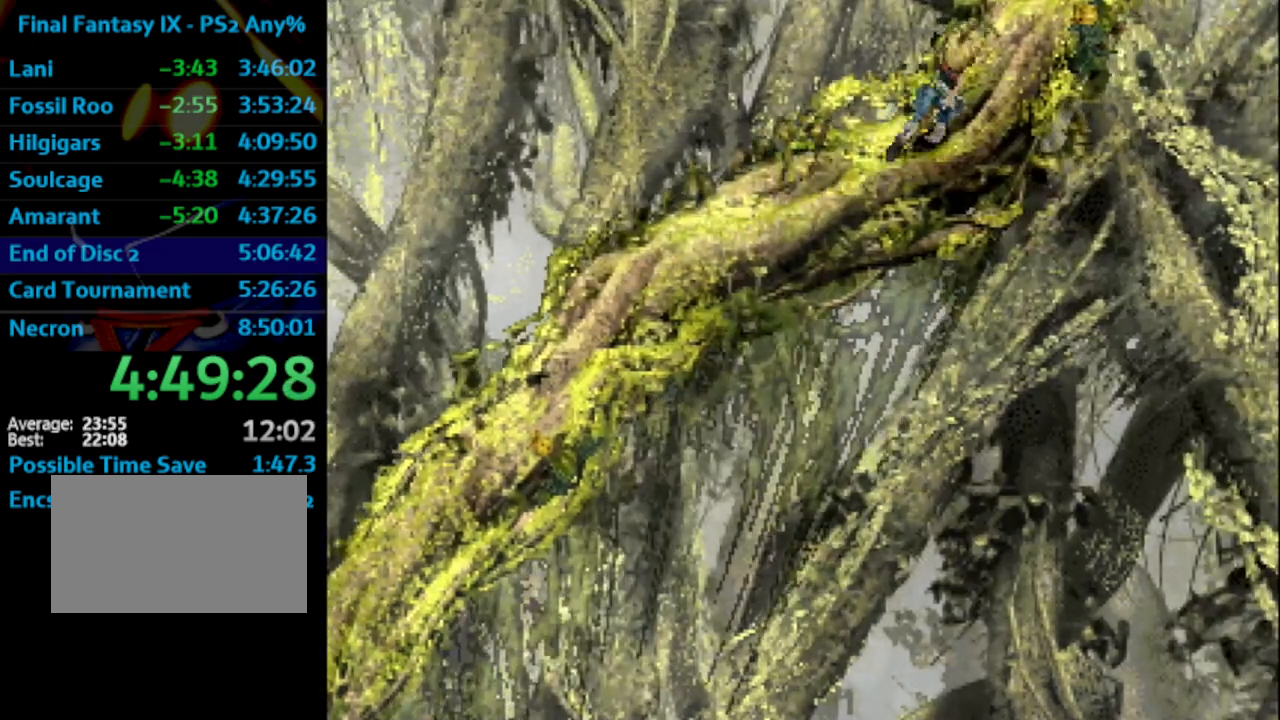
{"buttons": ["DPAD_RIGHT"], "left_stick": "center", "right_stick": "center", "events": [[483, "DPAD_UP", "up"]]}
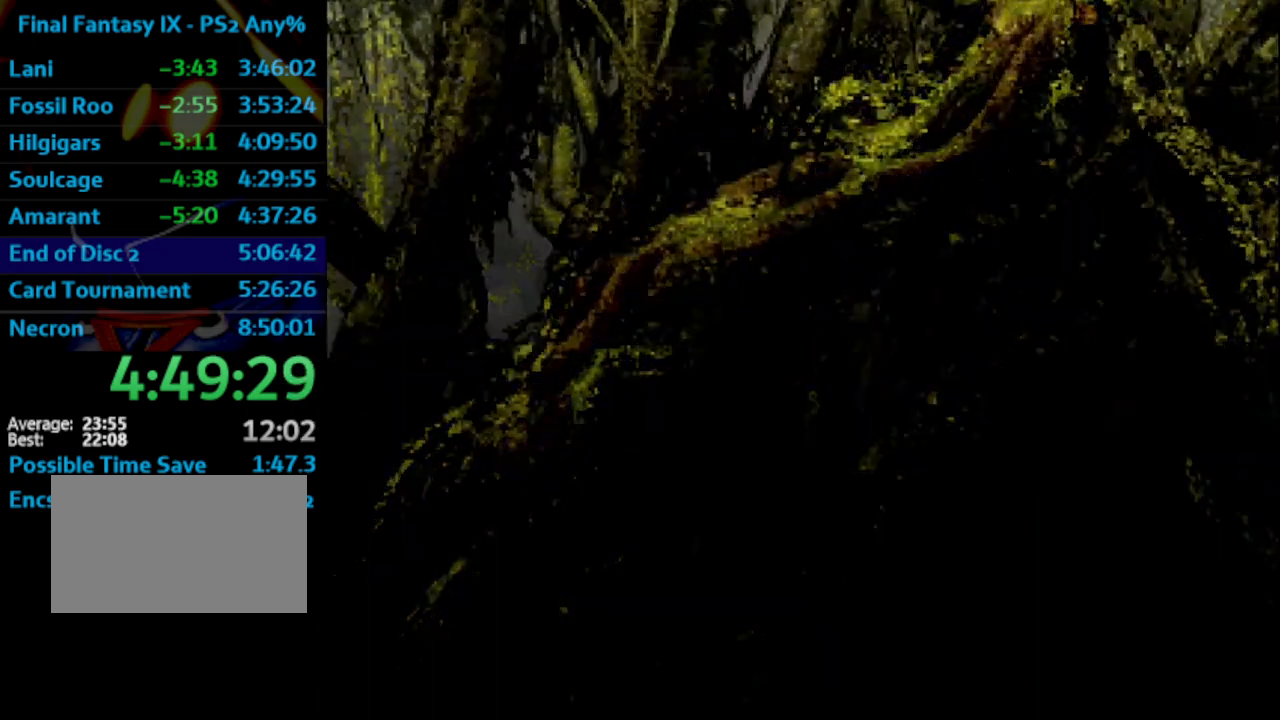
{"buttons": ["DPAD_UP", "DPAD_LEFT"], "left_stick": "center", "right_stick": "center", "events": [[133, "DPAD_LEFT", "down"], [133, "DPAD_RIGHT", "up"], [133, "DPAD_UP", "down"]]}
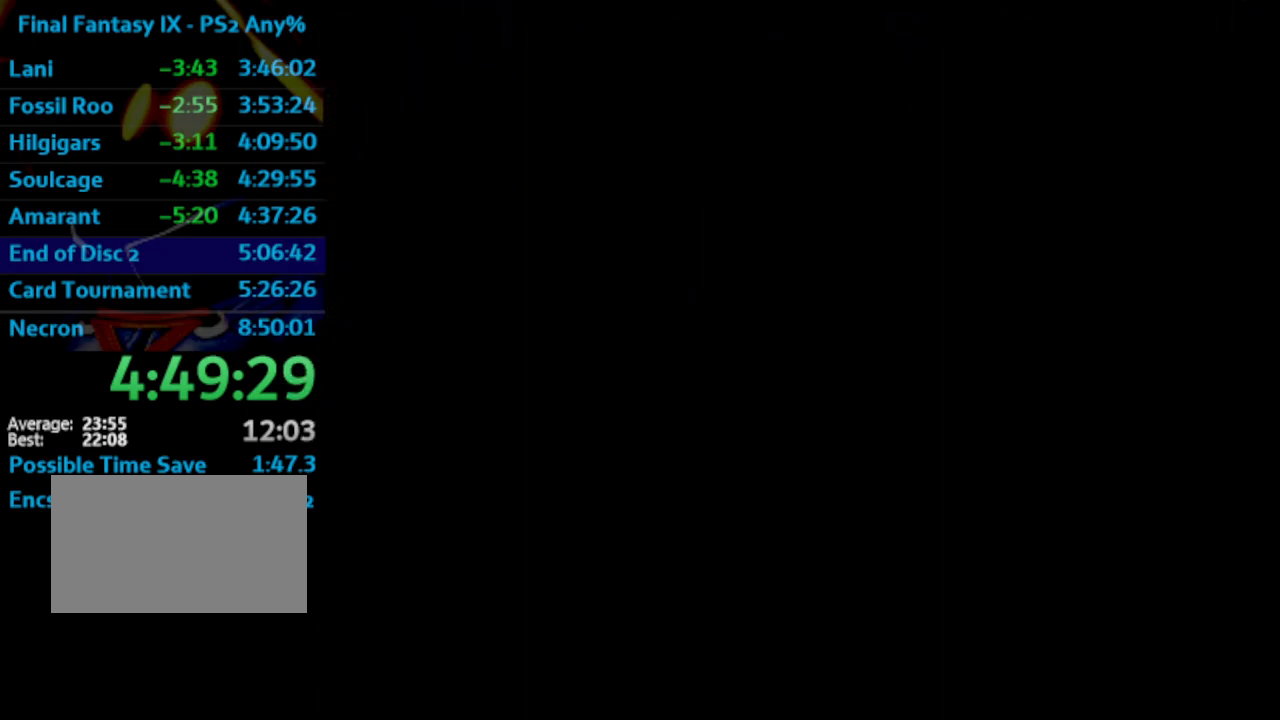
{"buttons": ["DPAD_UP", "DPAD_LEFT"], "left_stick": "center", "right_stick": "center", "events": []}
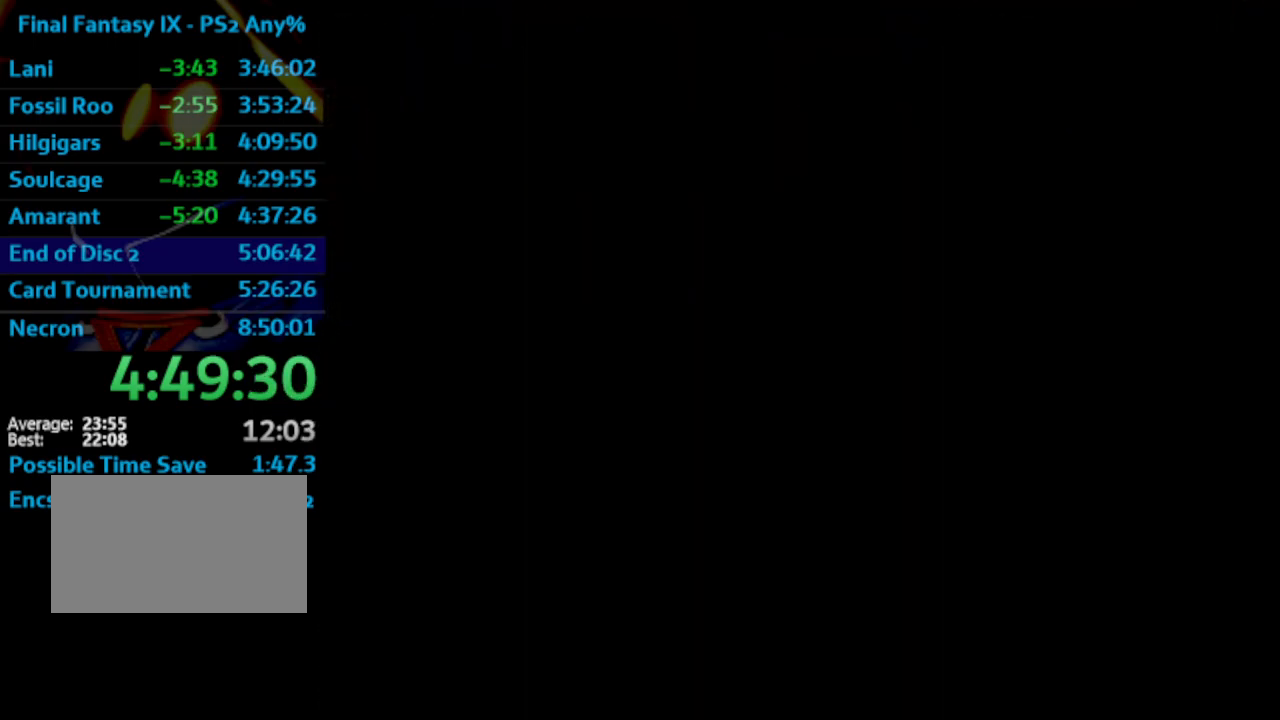
{"buttons": ["DPAD_UP", "DPAD_LEFT"], "left_stick": "center", "right_stick": "center", "events": []}
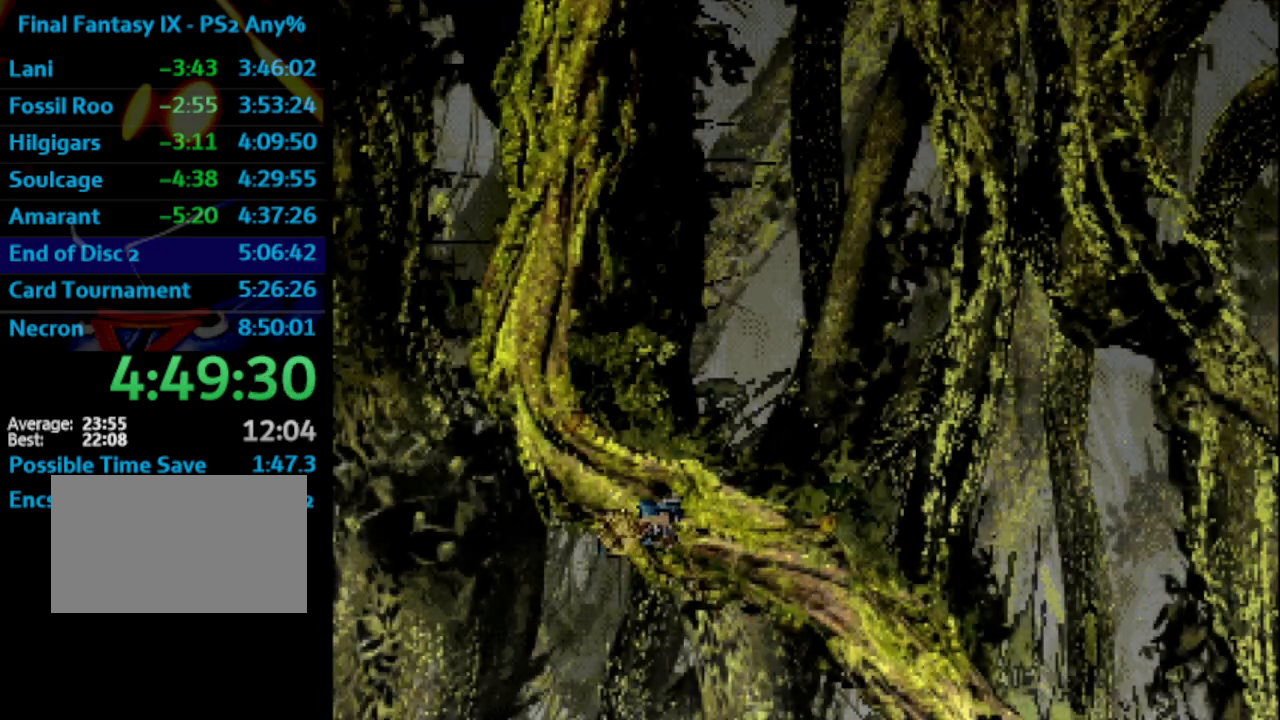
{"buttons": ["DPAD_UP"], "left_stick": "center", "right_stick": "center", "events": [[317, "DPAD_LEFT", "up"]]}
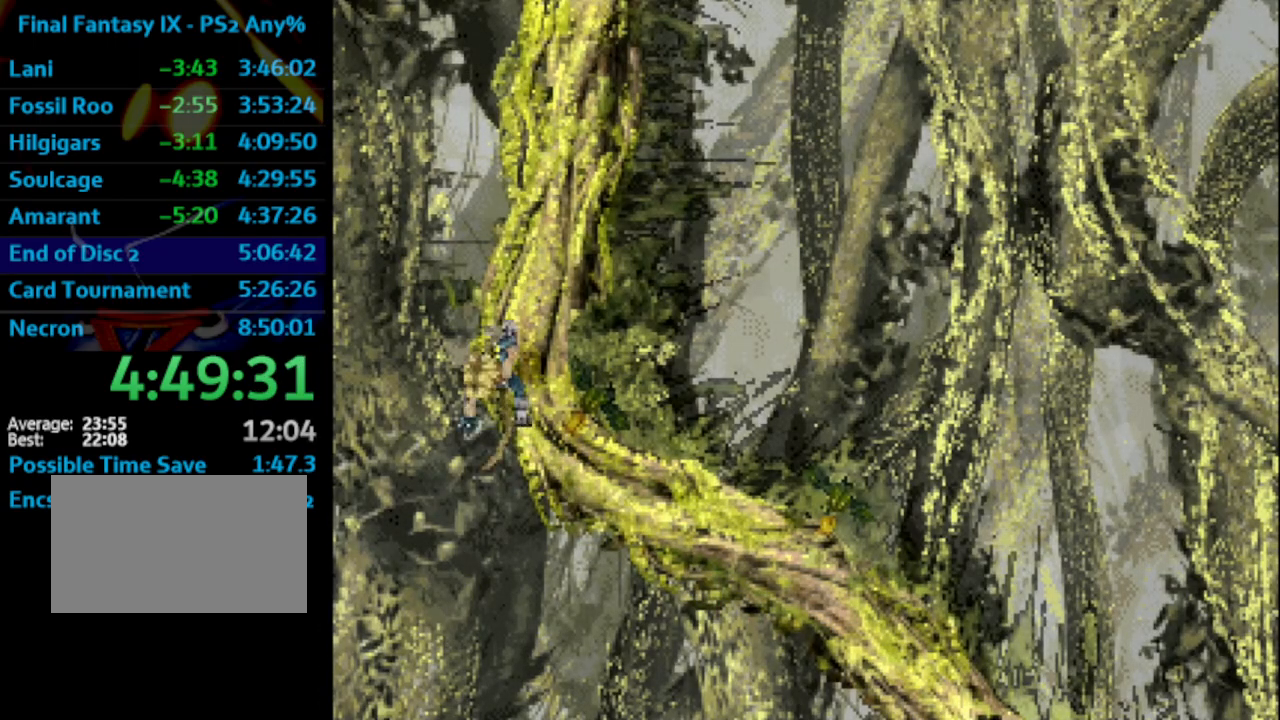
{"buttons": ["DPAD_UP"], "left_stick": "center", "right_stick": "center", "events": []}
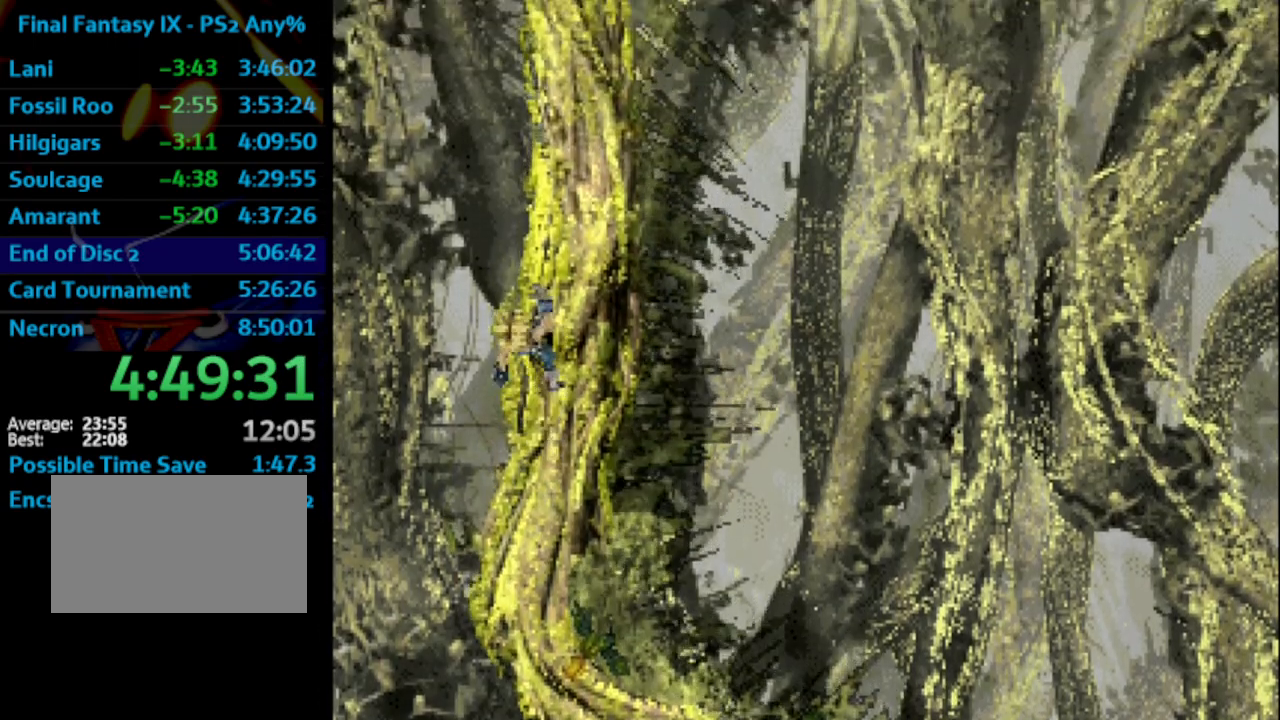
{"buttons": ["DPAD_UP"], "left_stick": "center", "right_stick": "center", "events": []}
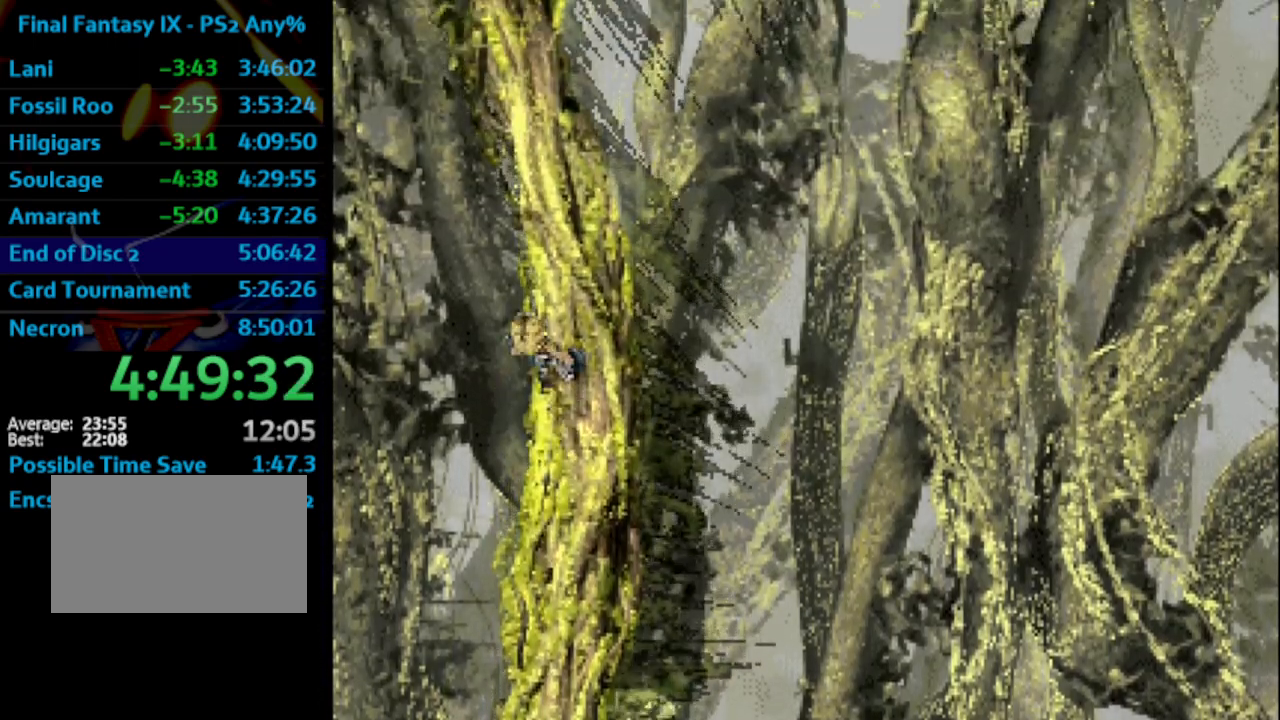
{"buttons": ["DPAD_UP"], "left_stick": "center", "right_stick": "center", "events": []}
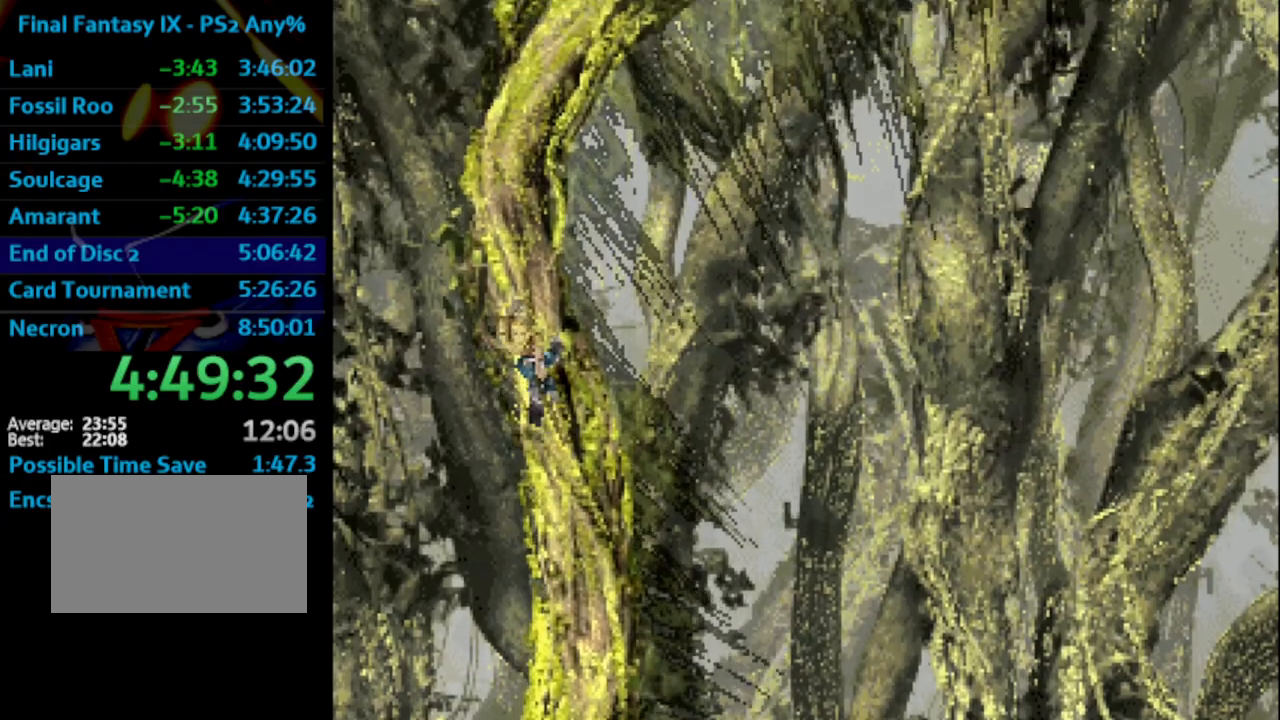
{"buttons": ["DPAD_UP"], "left_stick": "center", "right_stick": "center", "events": []}
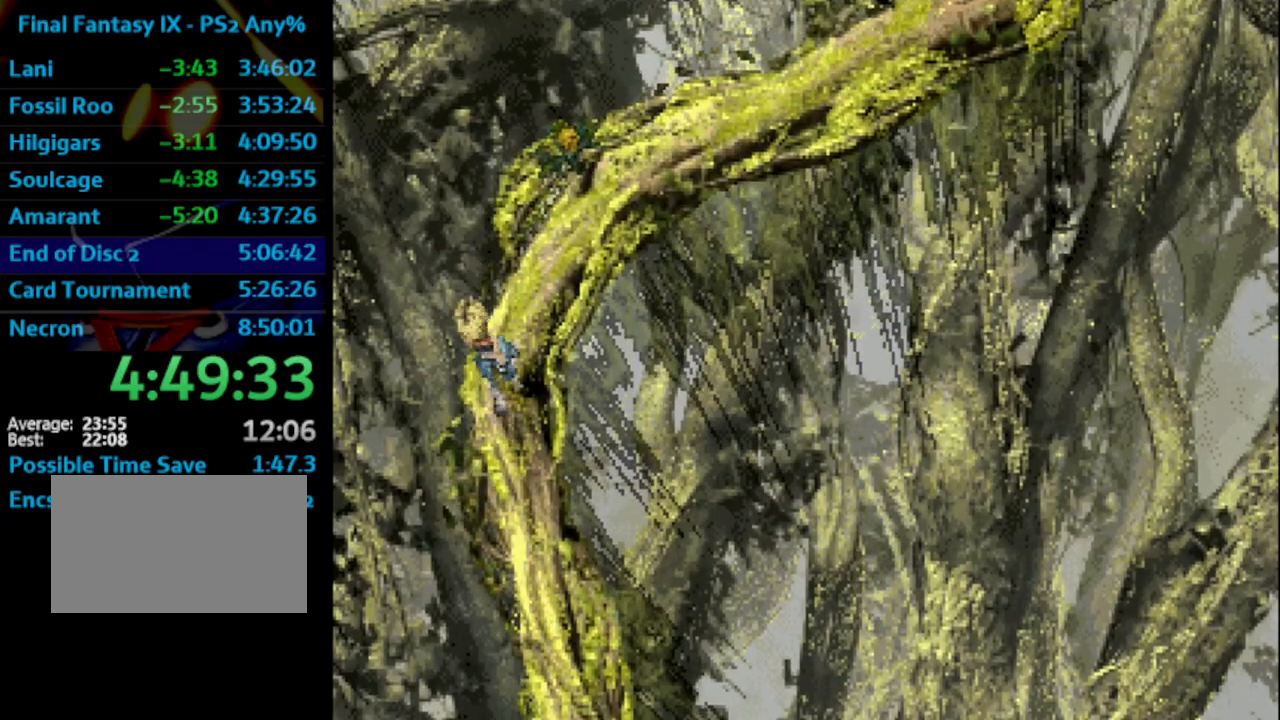
{"buttons": ["DPAD_UP", "DPAD_RIGHT"], "left_stick": "center", "right_stick": "center", "events": [[200, "DPAD_RIGHT", "down"]]}
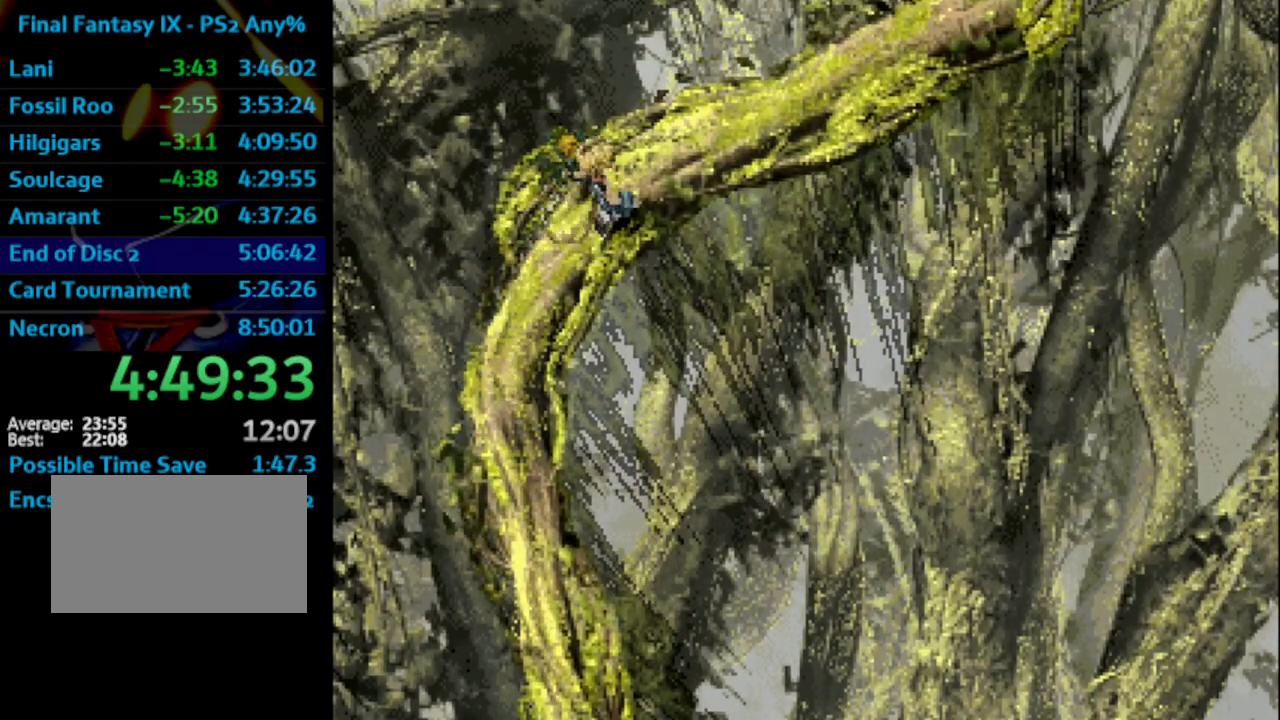
{"buttons": ["DPAD_UP", "DPAD_RIGHT"], "left_stick": "center", "right_stick": "center", "events": []}
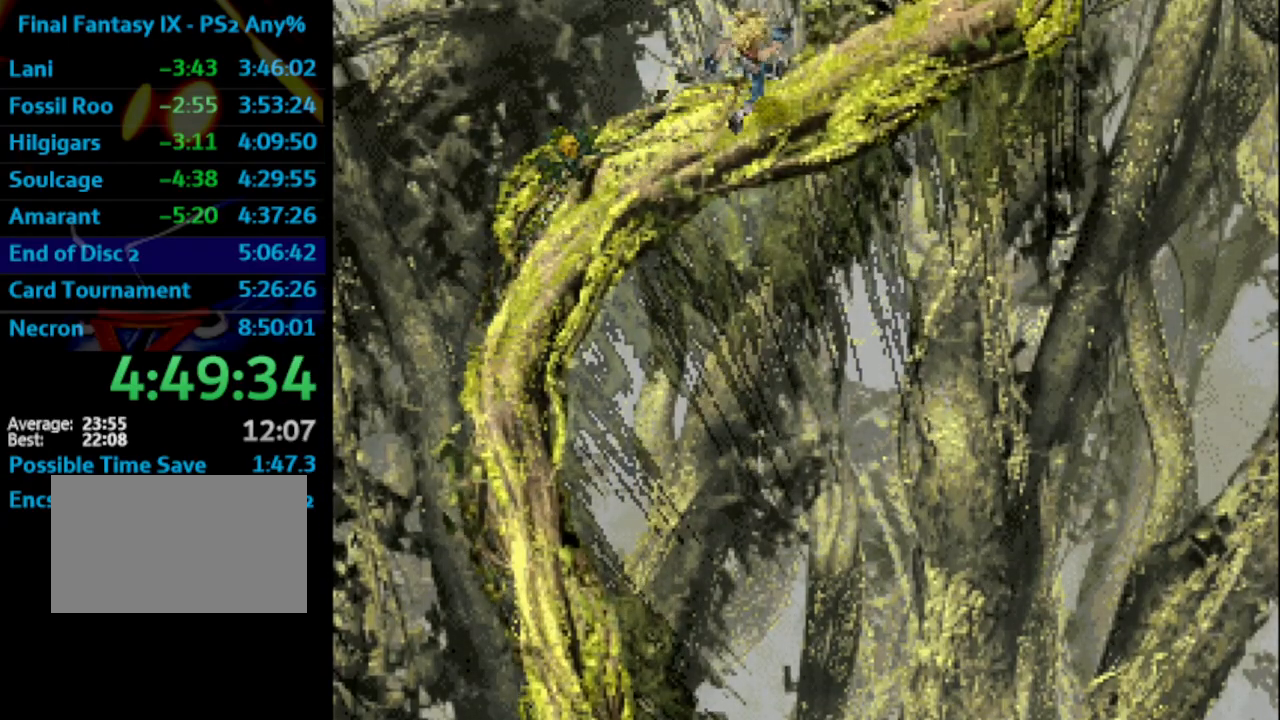
{"buttons": ["DPAD_UP", "DPAD_RIGHT"], "left_stick": "center", "right_stick": "center", "events": []}
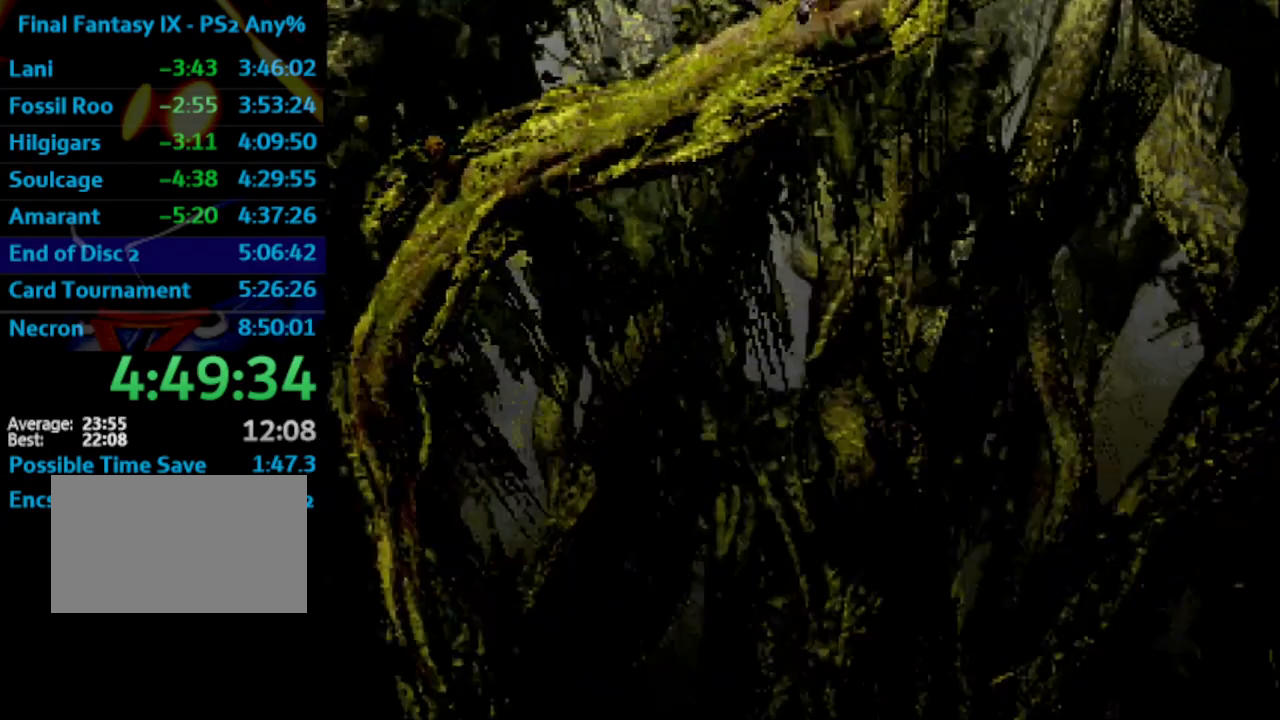
{"buttons": ["DPAD_UP"], "left_stick": "center", "right_stick": "center", "events": [[50, "DPAD_RIGHT", "up"]]}
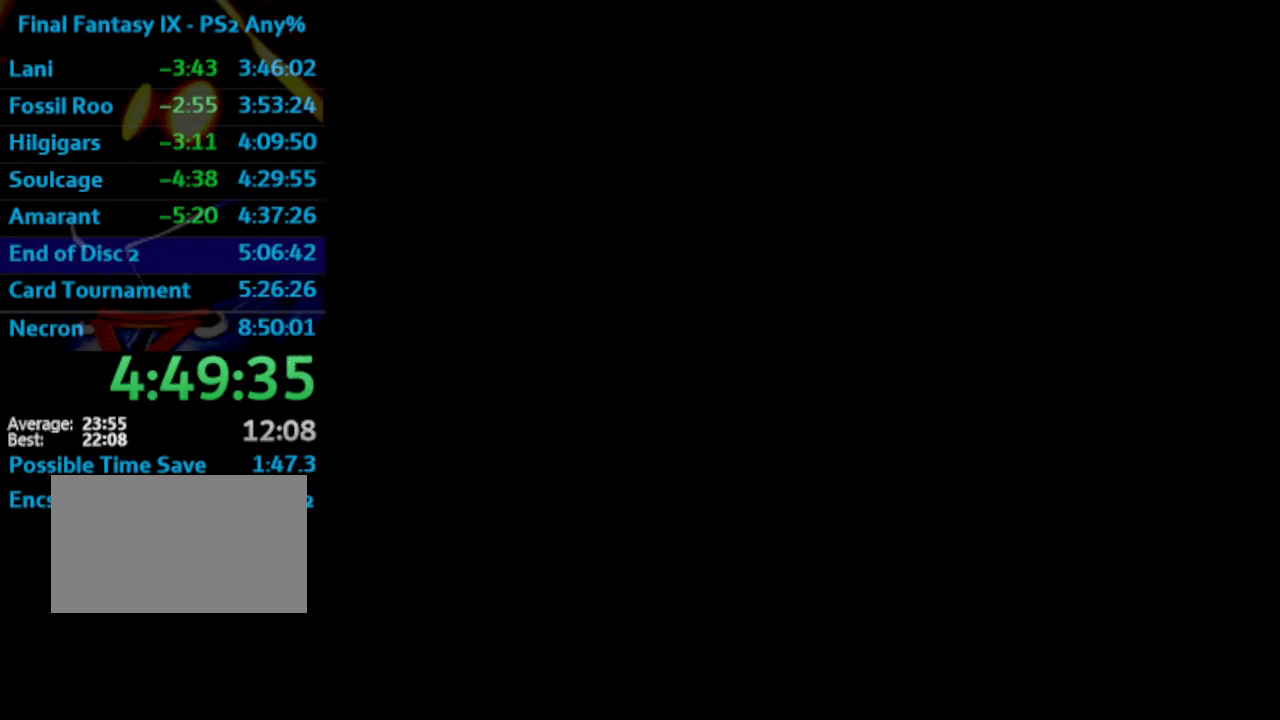
{"buttons": ["DPAD_UP"], "left_stick": "center", "right_stick": "center", "events": []}
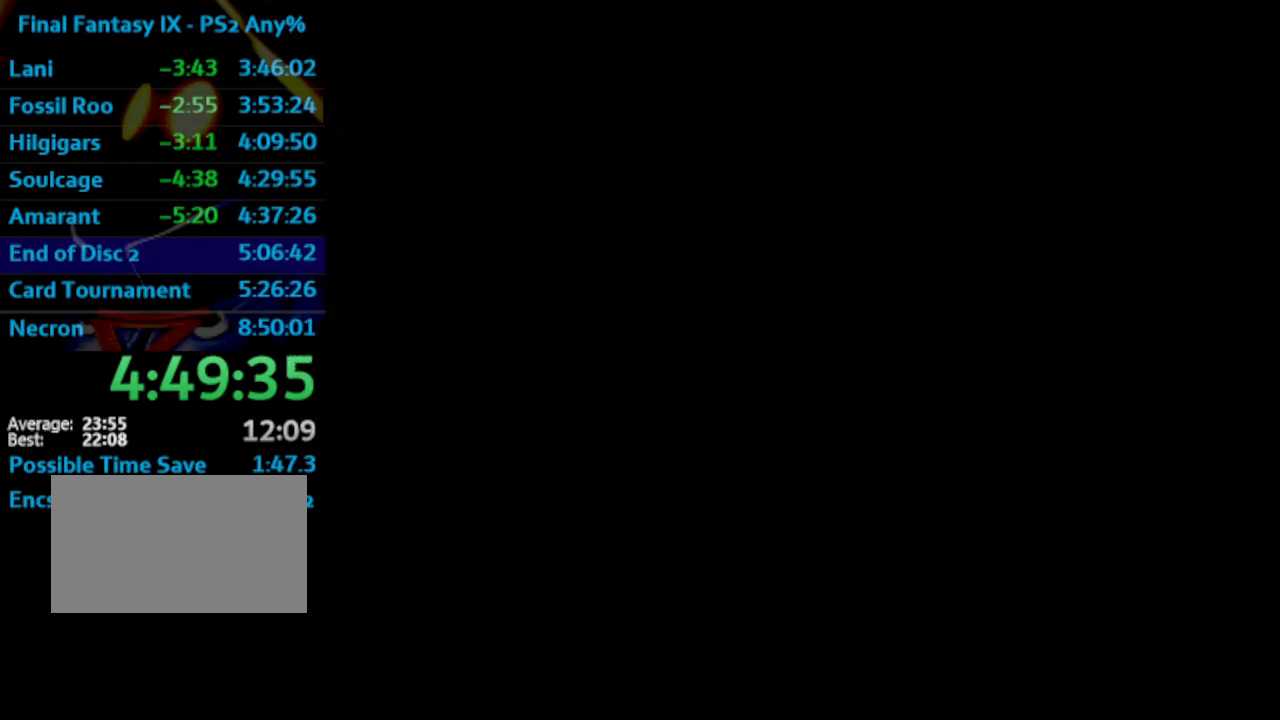
{"buttons": ["DPAD_UP", "DPAD_LEFT"], "left_stick": "center", "right_stick": "center", "events": [[467, "DPAD_LEFT", "down"]]}
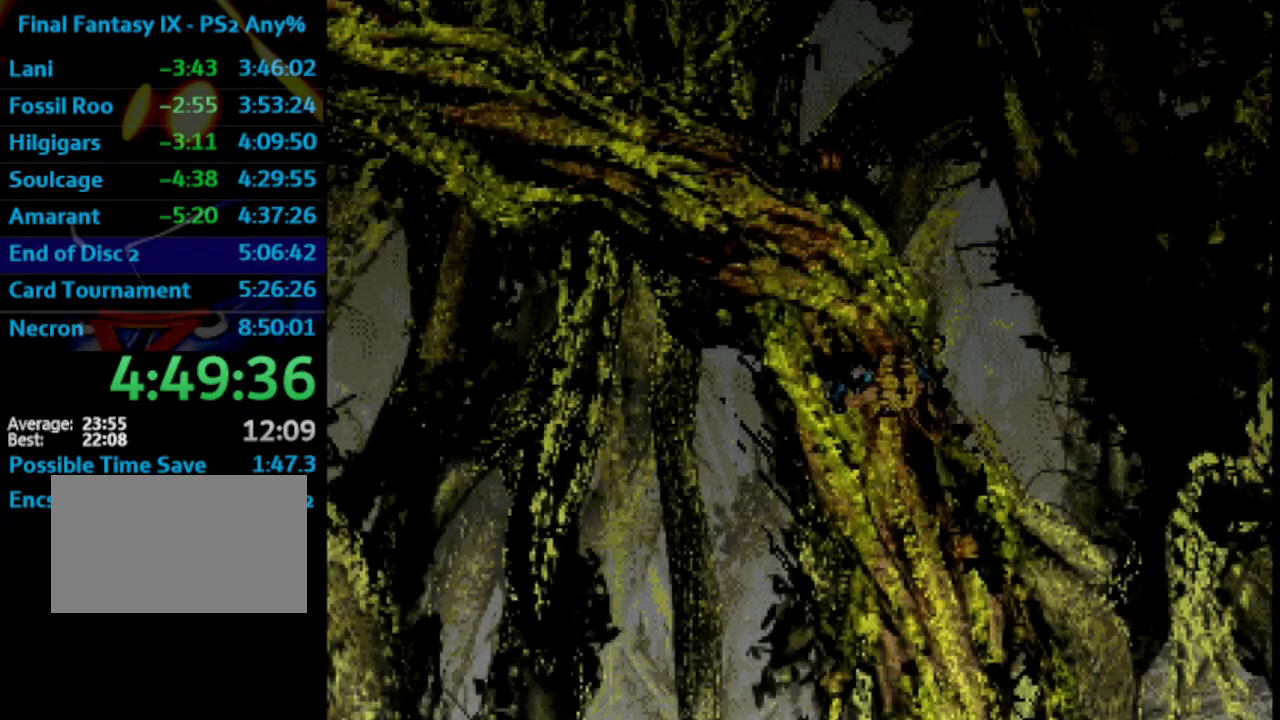
{"buttons": ["DPAD_UP", "DPAD_LEFT"], "left_stick": "center", "right_stick": "center", "events": []}
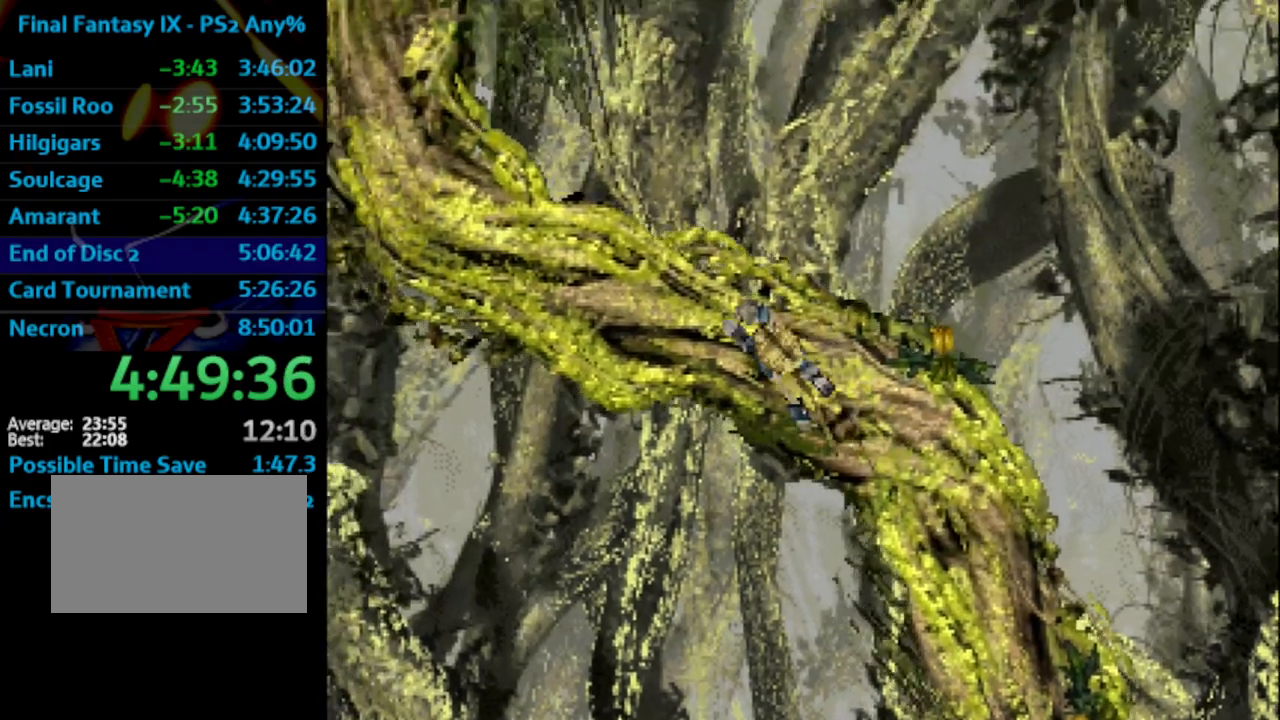
{"buttons": ["DPAD_UP", "DPAD_LEFT"], "left_stick": "center", "right_stick": "center", "events": []}
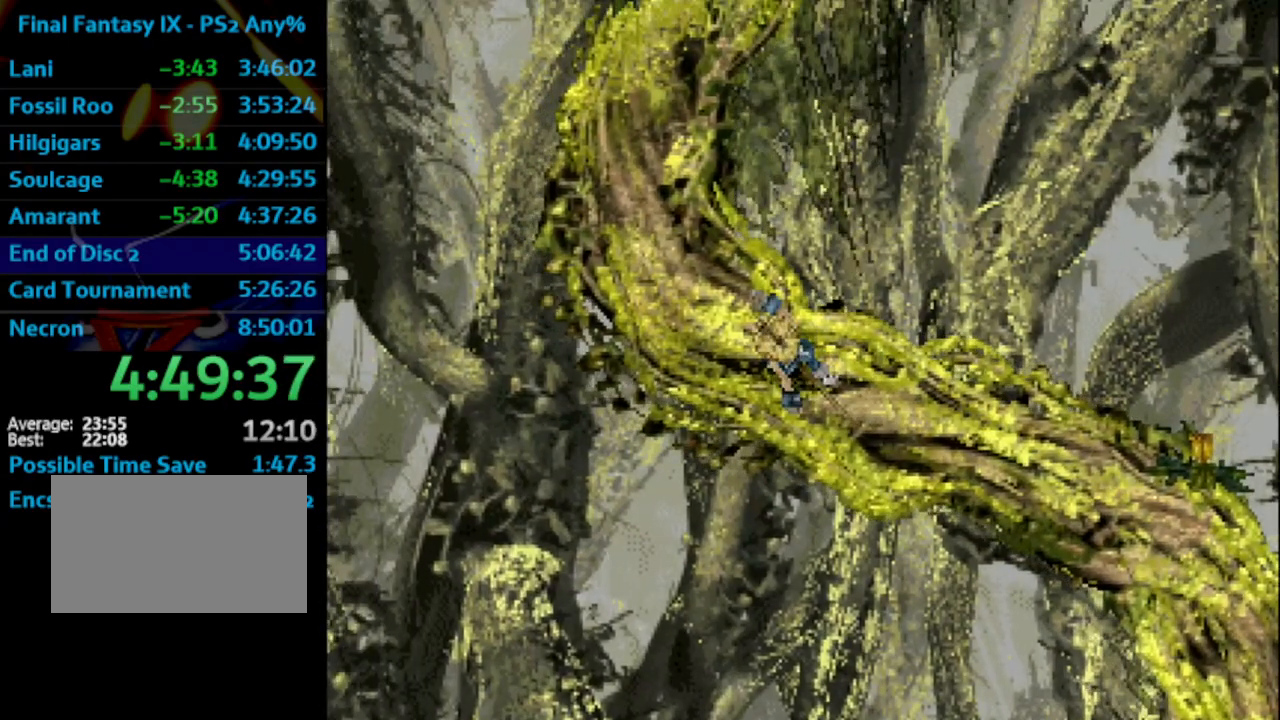
{"buttons": ["DPAD_UP"], "left_stick": "center", "right_stick": "center", "events": [[233, "DPAD_LEFT", "up"]]}
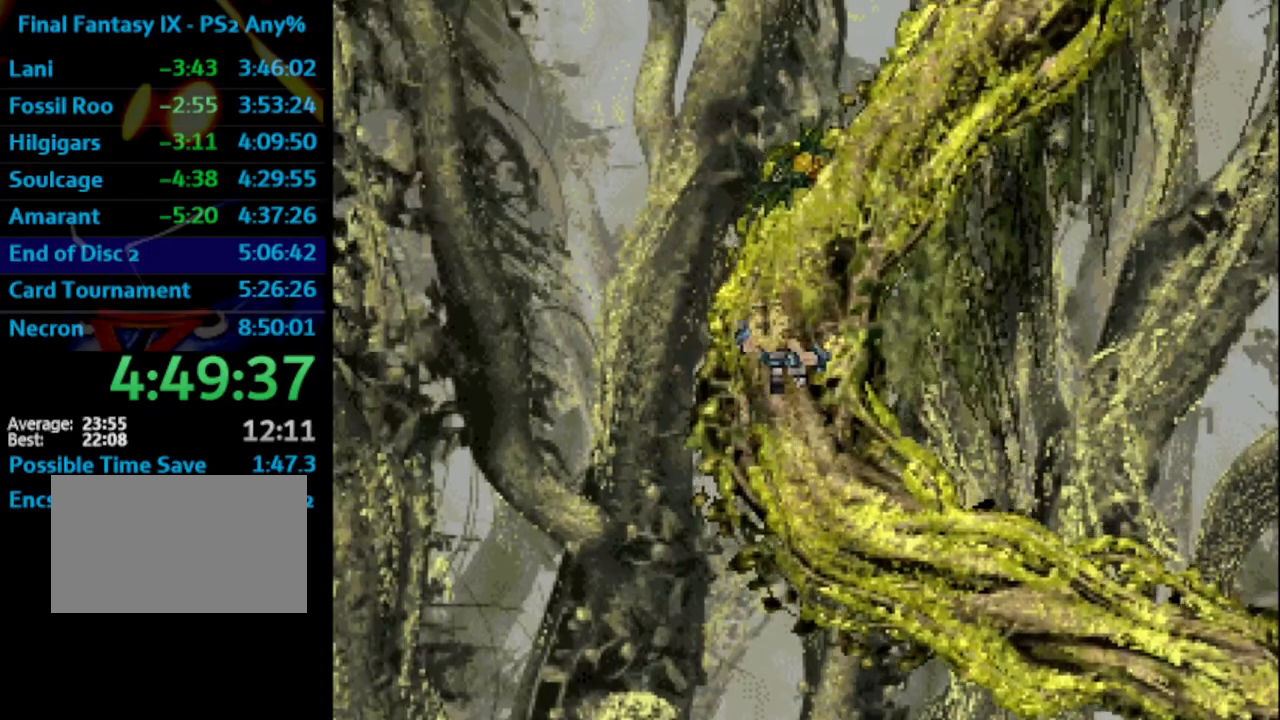
{"buttons": ["DPAD_UP", "DPAD_RIGHT"], "left_stick": "center", "right_stick": "center", "events": [[17, "DPAD_RIGHT", "down"]]}
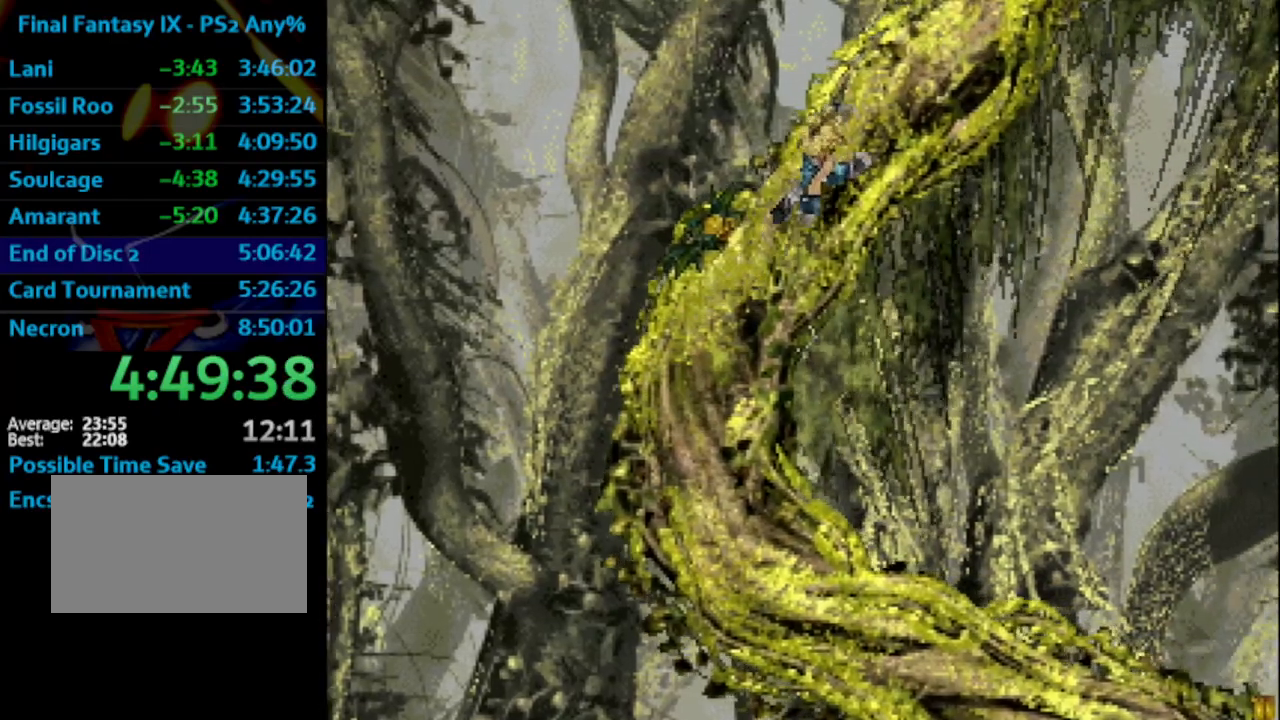
{"buttons": ["DPAD_UP", "DPAD_RIGHT"], "left_stick": "center", "right_stick": "center", "events": []}
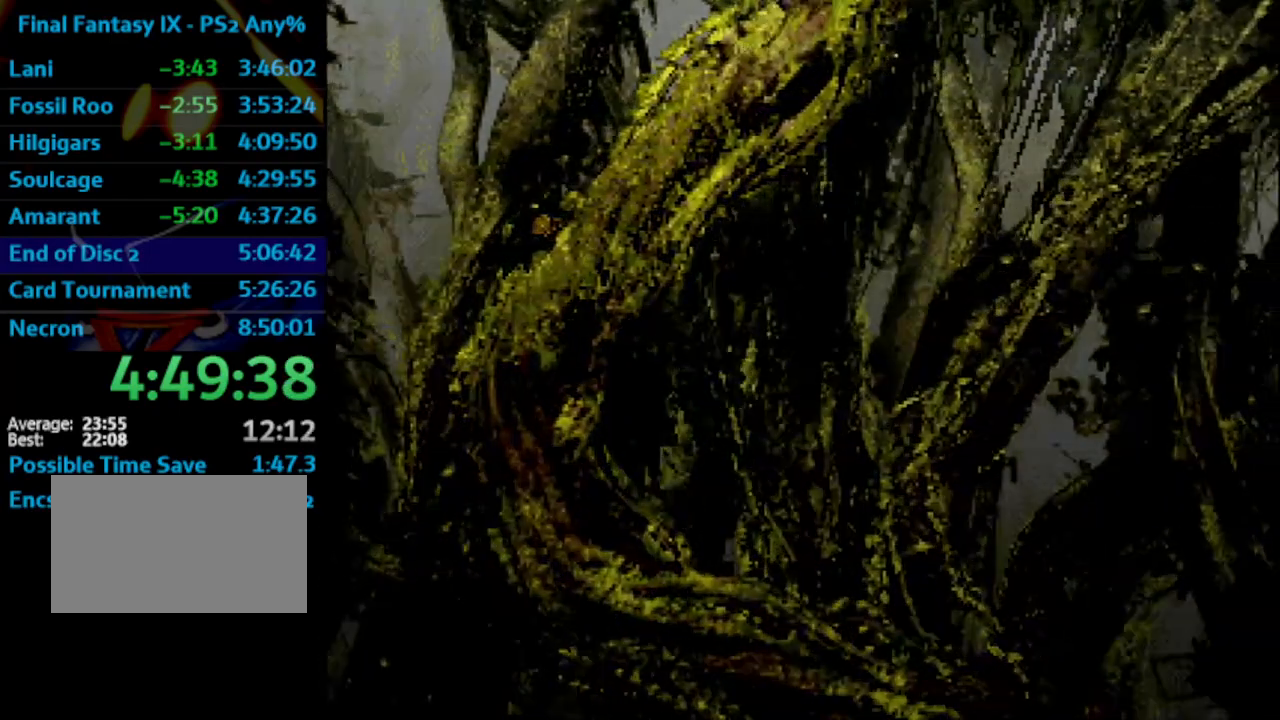
{"buttons": [], "left_stick": "center", "right_stick": "center", "events": [[300, "DPAD_RIGHT", "up"], [383, "DPAD_RIGHT", "down"], [383, "DPAD_UP", "up"], [467, "DPAD_RIGHT", "up"]]}
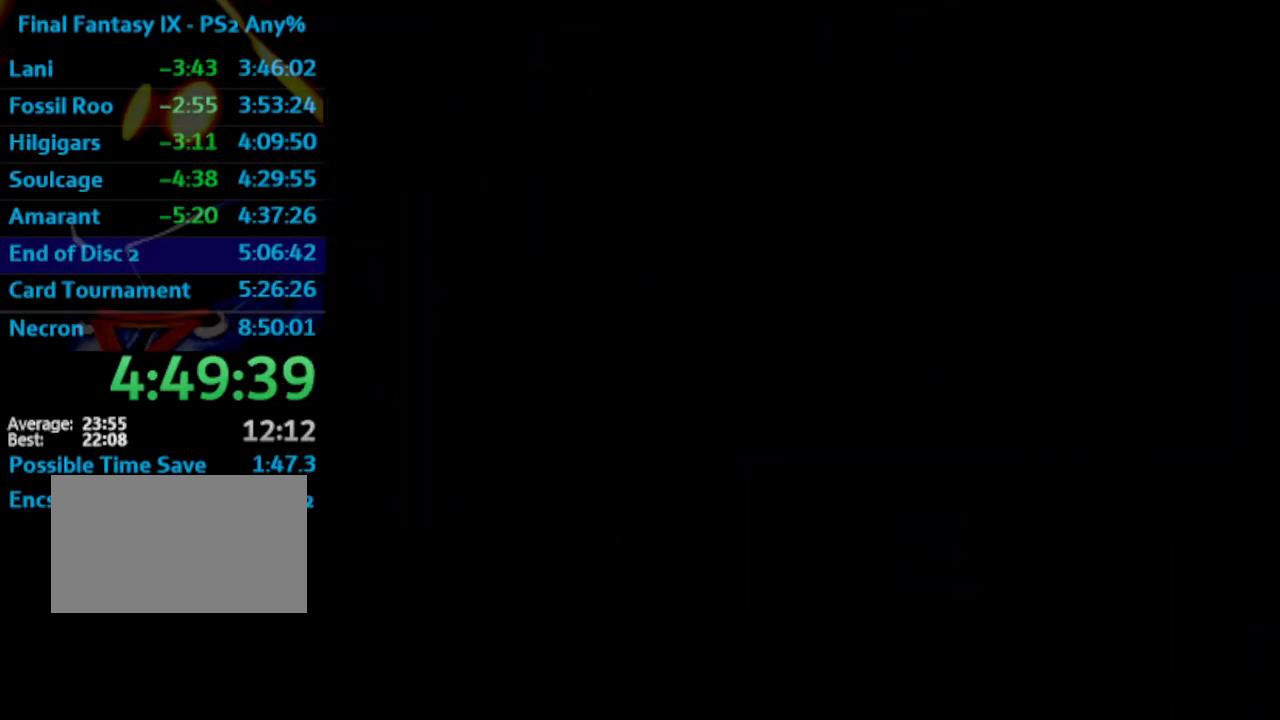
{"buttons": ["SQUARE"], "left_stick": "center", "right_stick": "center", "events": [[200, "L1", "down"], [217, "SQUARE", "down"], [283, "L1", "up"], [300, "R1", "down"], [333, "R1", "up"], [367, "SQUARE", "up"], [433, "SQUARE", "down"]]}
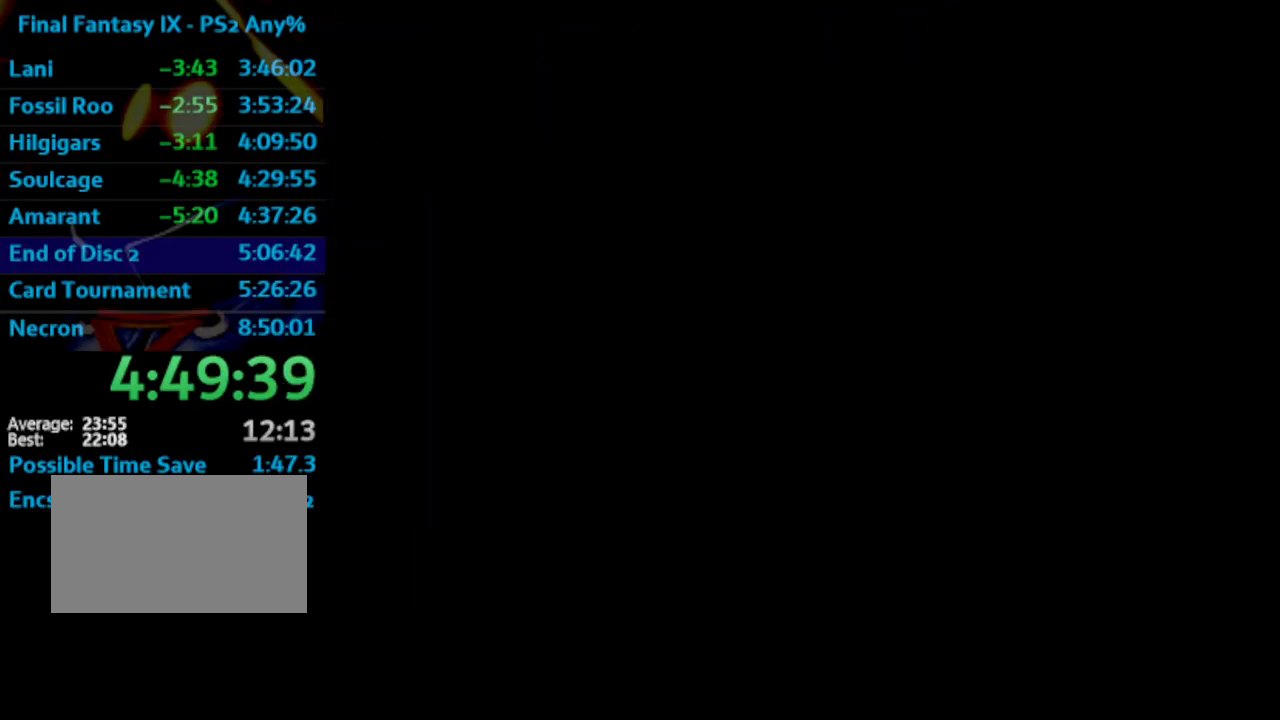
{"buttons": ["SQUARE"], "left_stick": "center", "right_stick": "center", "events": [[283, "CROSS", "down"], [300, "SQUARE", "up"], [333, "CROSS", "up"], [450, "SQUARE", "down"]]}
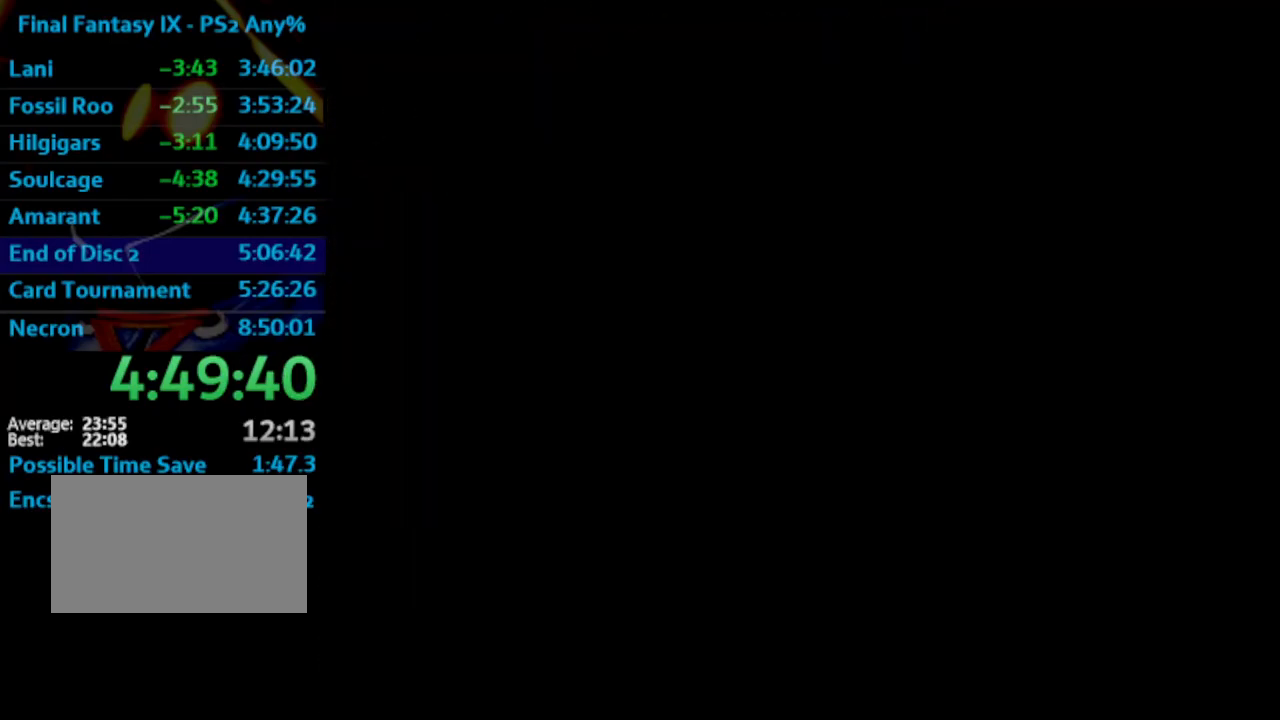
{"buttons": [], "left_stick": "center", "right_stick": "center", "events": [[17, "CROSS", "down"], [33, "SQUARE", "up"], [67, "CROSS", "up"], [117, "SQUARE", "down"], [167, "CROSS", "down"], [183, "CROSS", "up"], [183, "SQUARE", "up"], [250, "SQUARE", "down"], [300, "CROSS", "down"], [300, "SQUARE", "up"], [367, "CROSS", "up"], [417, "SQUARE", "down"], [483, "SQUARE", "up"]]}
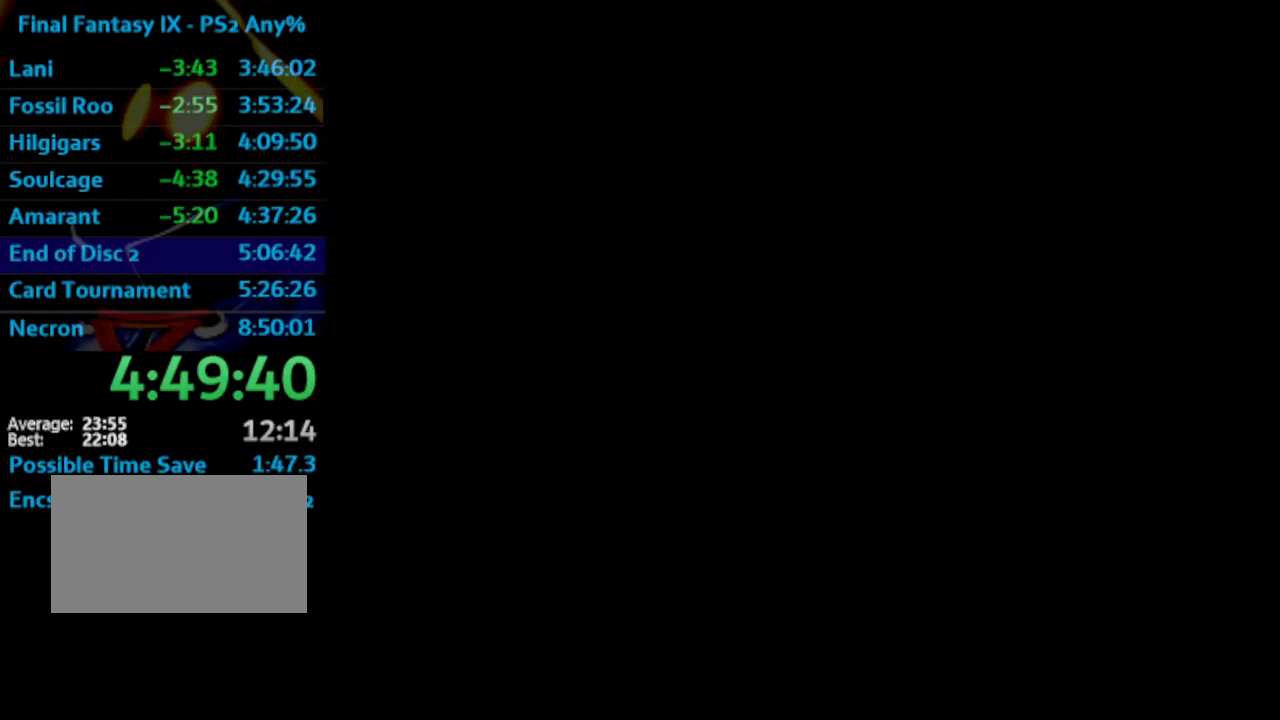
{"buttons": [], "left_stick": "center", "right_stick": "center", "events": [[150, "SQUARE", "down"], [200, "CROSS", "down"], [217, "SQUARE", "up"], [250, "CROSS", "up"], [283, "SQUARE", "down"], [333, "SQUARE", "up"]]}
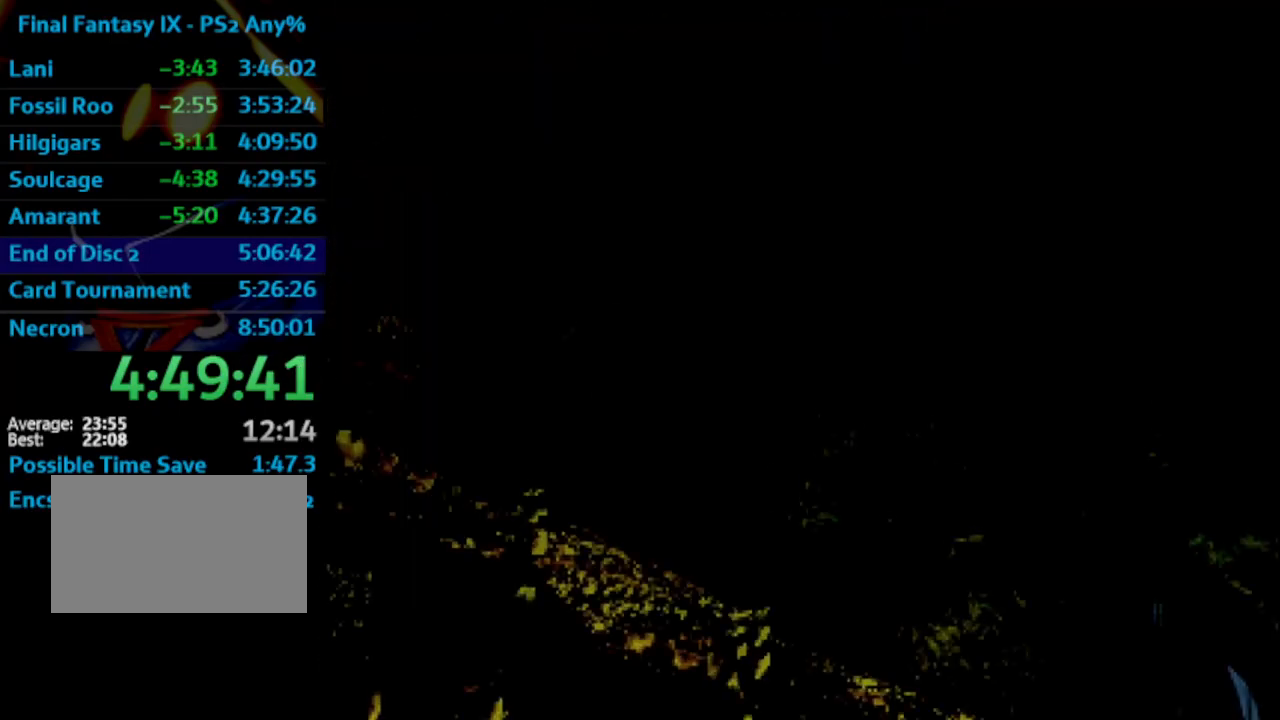
{"buttons": ["CROSS"], "left_stick": "center", "right_stick": "center", "events": [[17, "SQUARE", "down"], [83, "CROSS", "down"], [117, "SQUARE", "up"], [133, "CROSS", "up"], [167, "SQUARE", "down"], [217, "SQUARE", "up"], [300, "SQUARE", "down"], [350, "CROSS", "down"], [350, "SQUARE", "up"], [400, "CROSS", "up"], [417, "SQUARE", "down"], [467, "CROSS", "down"], [483, "SQUARE", "up"]]}